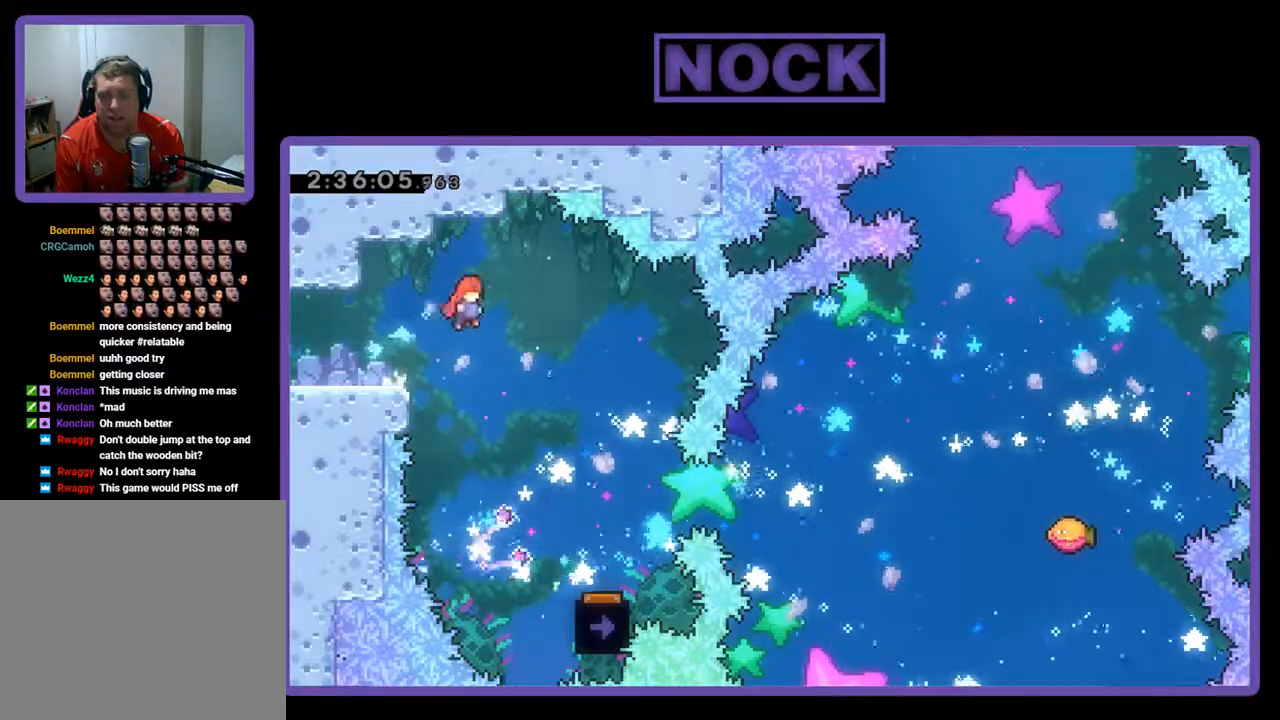
Gameplay with a controller (PlayStation layout); each line is a JSON object with the inputs held at the frame after it. "events" lists button and stick changes between this image and that frame as [ms after this image, input, new state], when the widget could be followed in between. Not read: right_stick.
{"buttons": ["R2"], "left_stick": "center", "events": [[433, "DPAD_RIGHT", "up"]]}
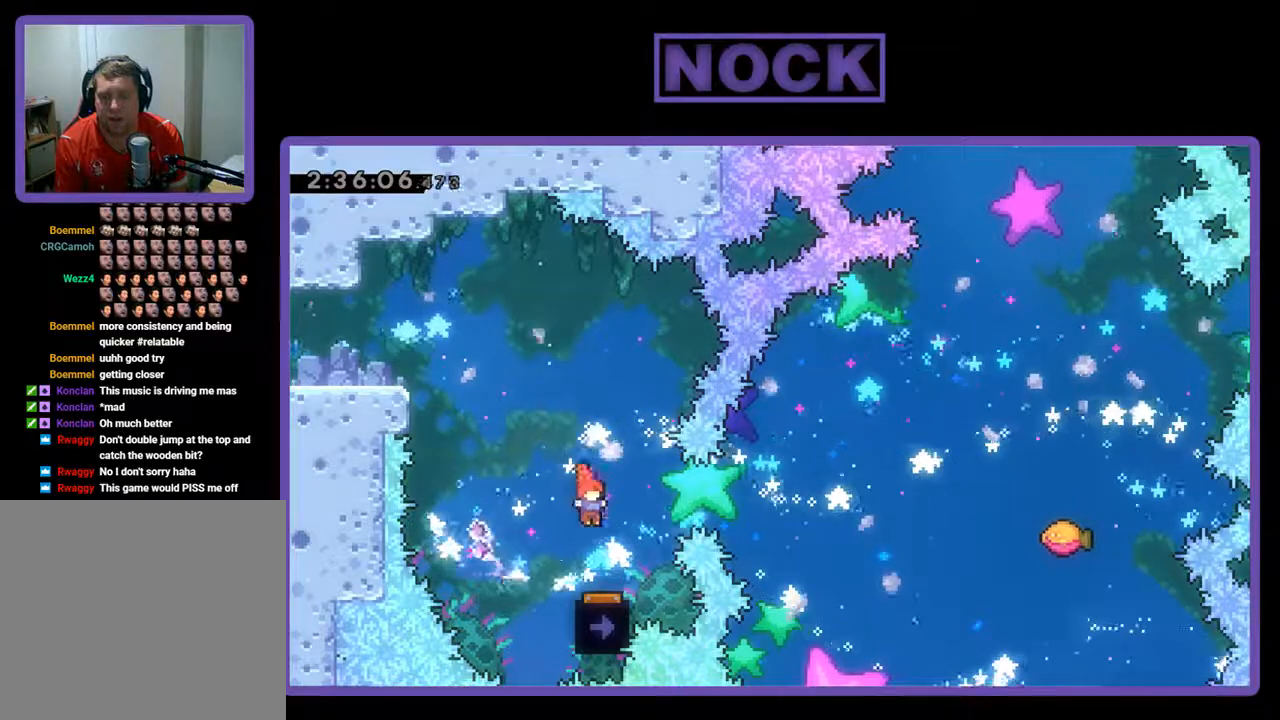
{"buttons": ["R2"], "left_stick": "center", "events": [[267, "DPAD_LEFT", "down"], [433, "DPAD_LEFT", "up"]]}
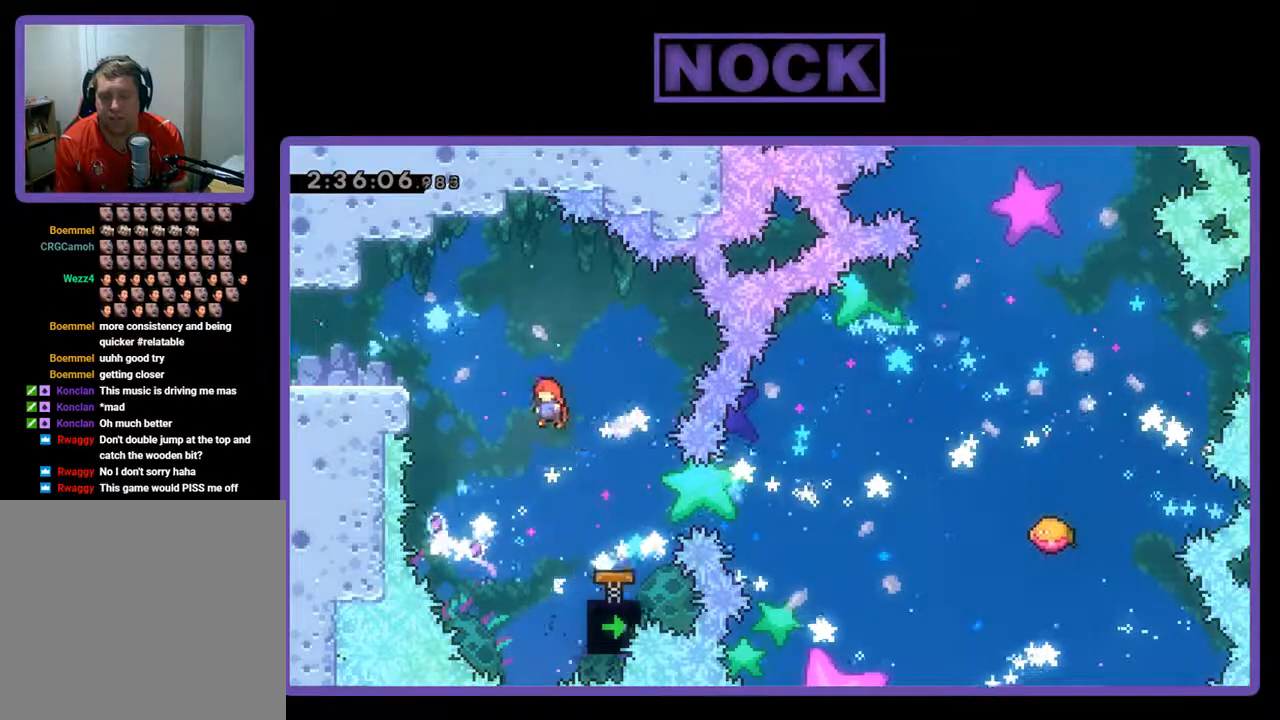
{"buttons": ["CIRCLE", "R2", "DPAD_RIGHT"], "left_stick": "center", "events": [[233, "DPAD_RIGHT", "down"], [400, "CIRCLE", "down"]]}
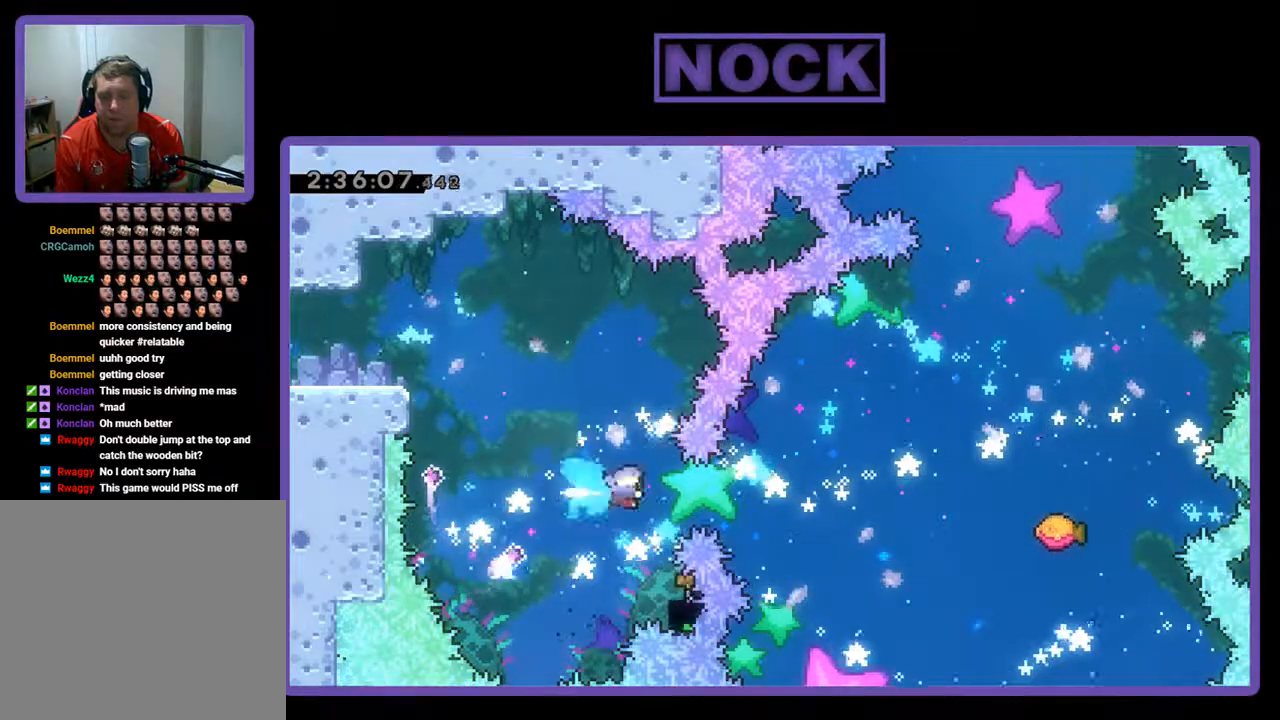
{"buttons": ["R2", "DPAD_RIGHT"], "left_stick": "center", "events": [[300, "DPAD_RIGHT", "up"], [367, "CIRCLE", "up"], [500, "DPAD_RIGHT", "down"]]}
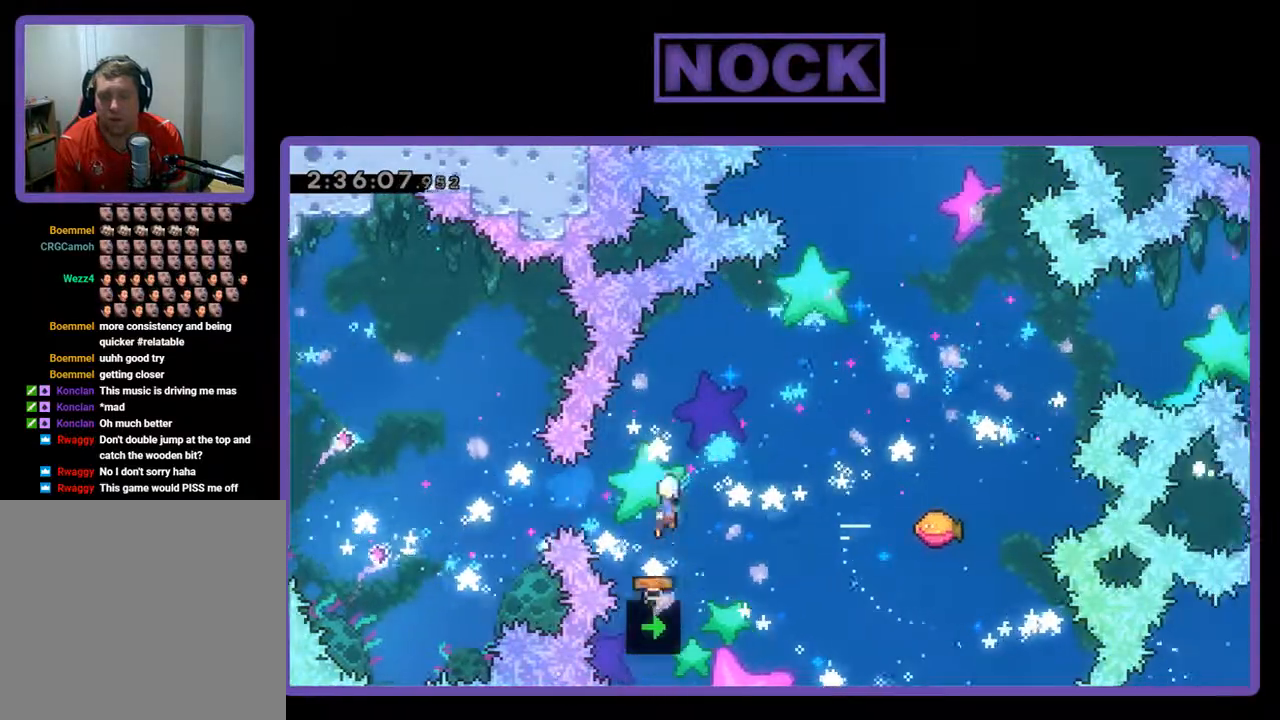
{"buttons": ["CIRCLE", "R2", "DPAD_UP", "DPAD_RIGHT"], "left_stick": "center", "events": [[333, "DPAD_UP", "down"], [467, "CIRCLE", "down"]]}
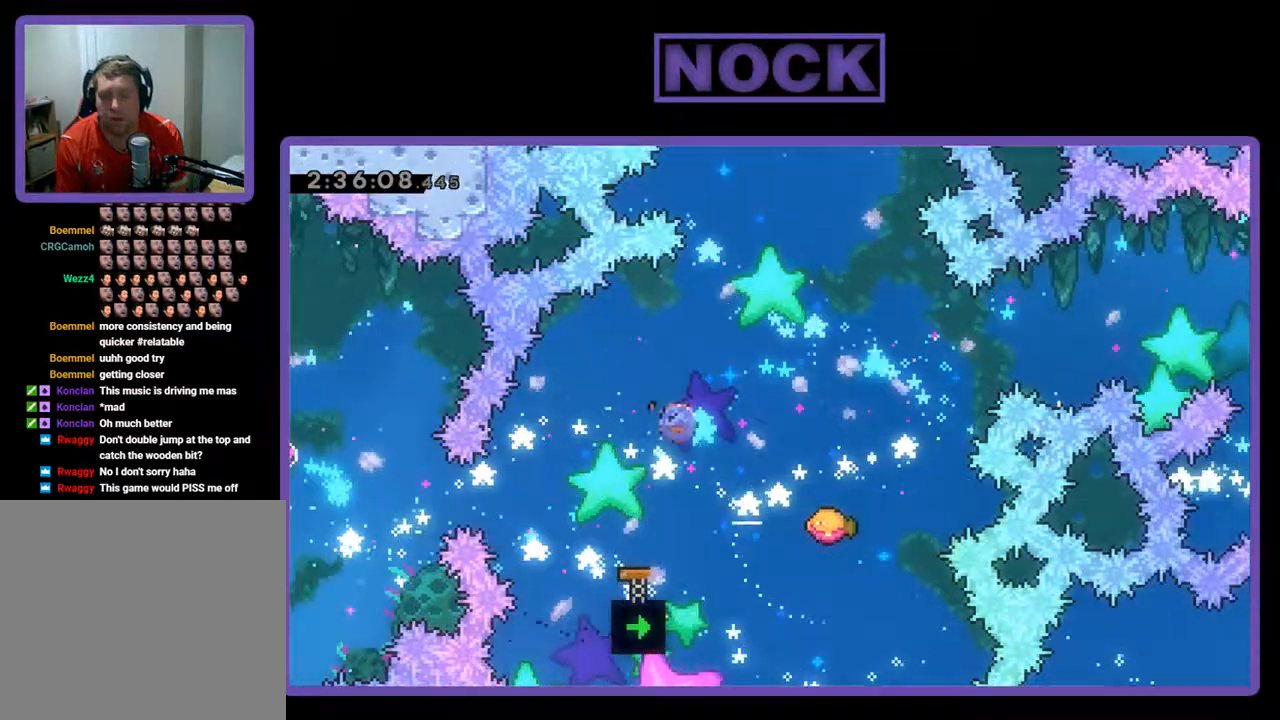
{"buttons": ["R2", "DPAD_RIGHT"], "left_stick": "center", "events": [[100, "CIRCLE", "up"], [200, "DPAD_UP", "up"], [300, "DPAD_RIGHT", "up"], [500, "DPAD_RIGHT", "down"]]}
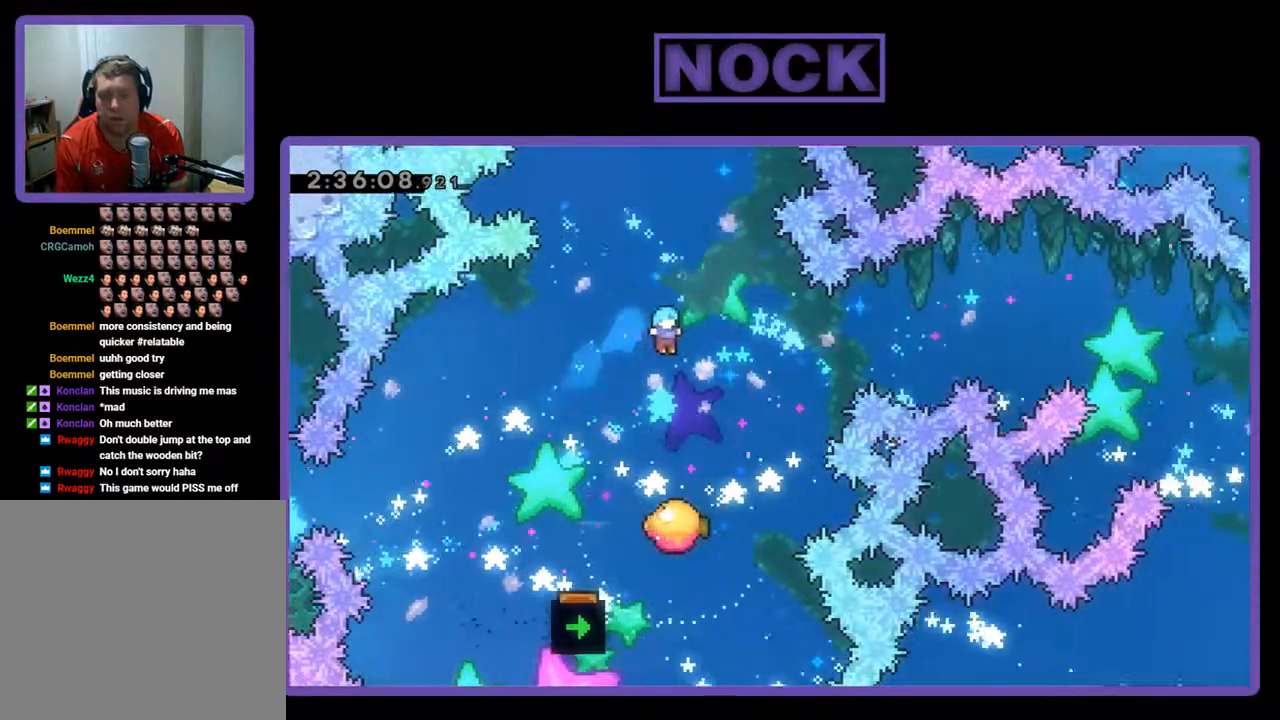
{"buttons": ["R2", "DPAD_UP", "DPAD_RIGHT"], "left_stick": "center", "events": [[100, "DPAD_RIGHT", "up"], [467, "DPAD_UP", "down"], [500, "DPAD_RIGHT", "down"]]}
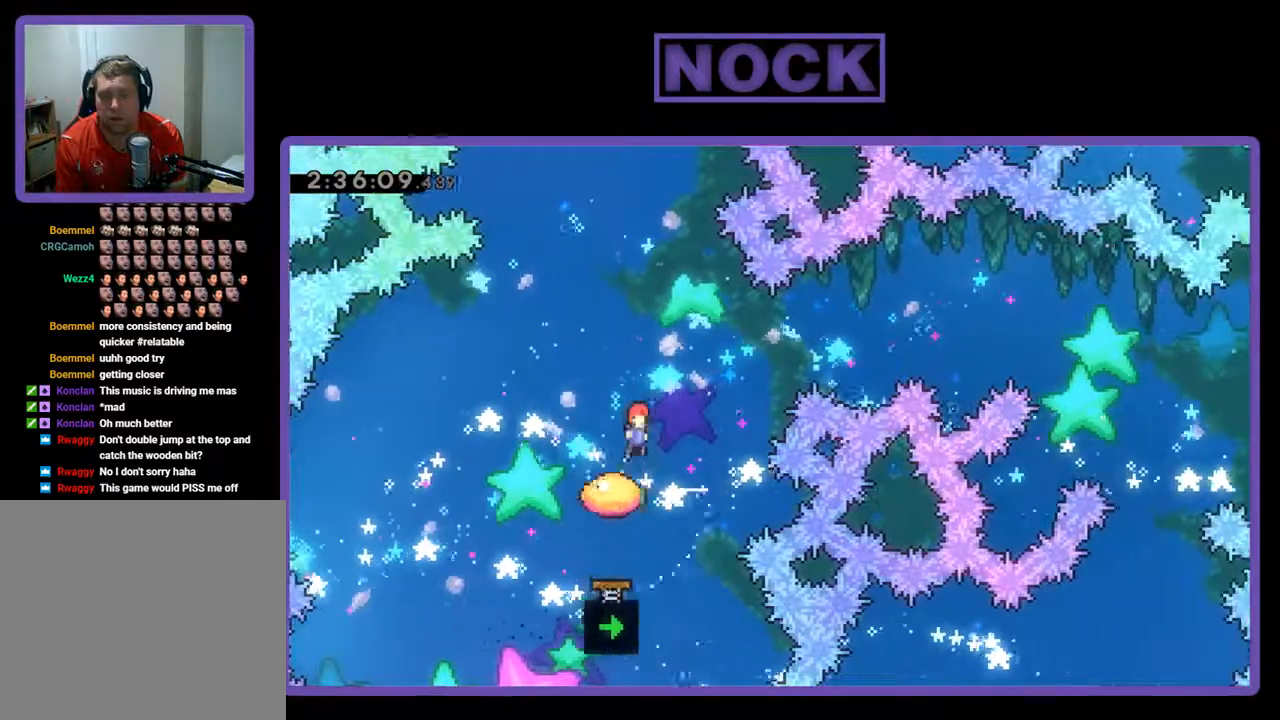
{"buttons": ["CIRCLE", "R2", "DPAD_UP", "DPAD_RIGHT"], "left_stick": "center", "events": [[267, "CIRCLE", "down"]]}
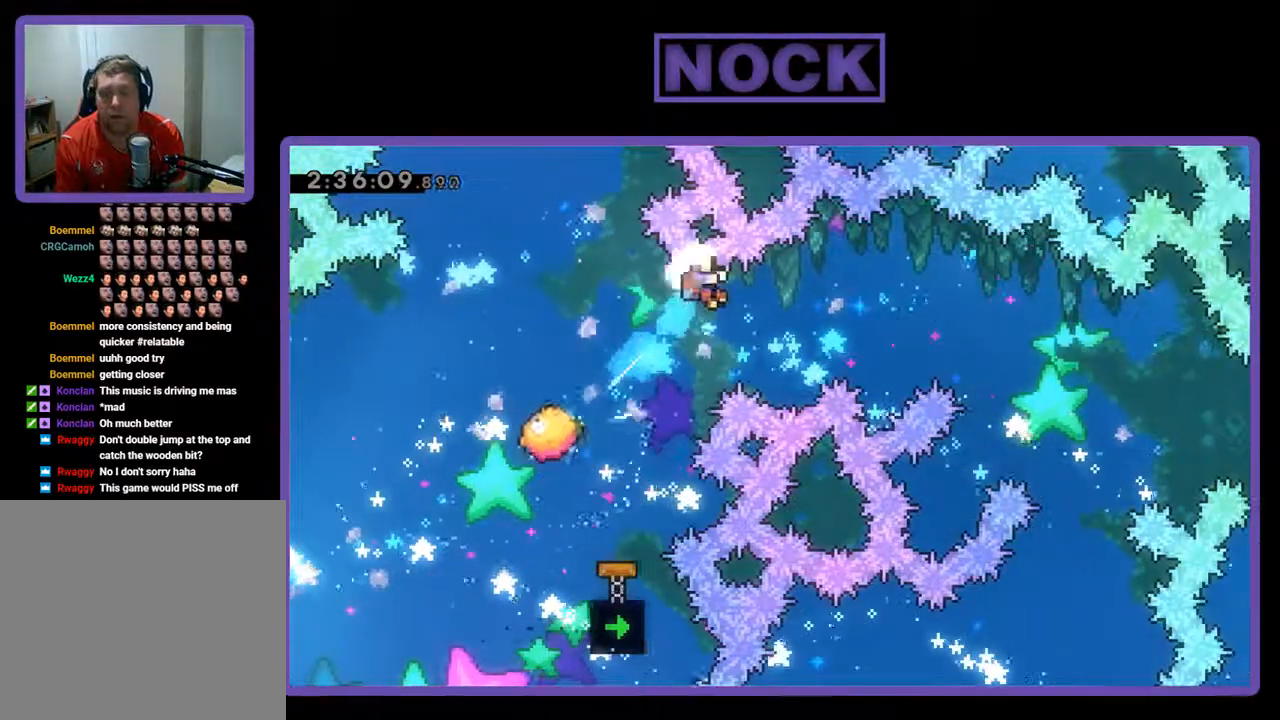
{"buttons": ["DPAD_UP"], "left_stick": "center", "events": [[433, "CIRCLE", "up"], [500, "DPAD_RIGHT", "up"], [500, "R2", "up"]]}
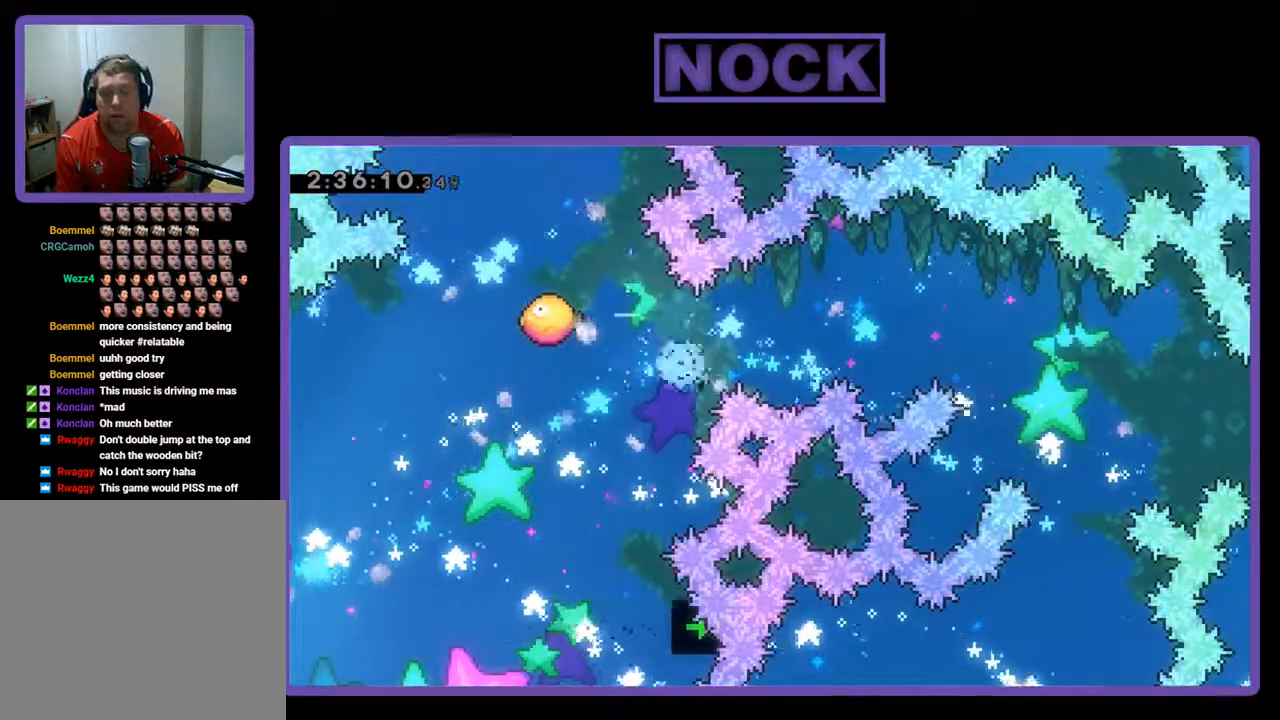
{"buttons": [], "left_stick": "center", "events": [[33, "DPAD_UP", "up"]]}
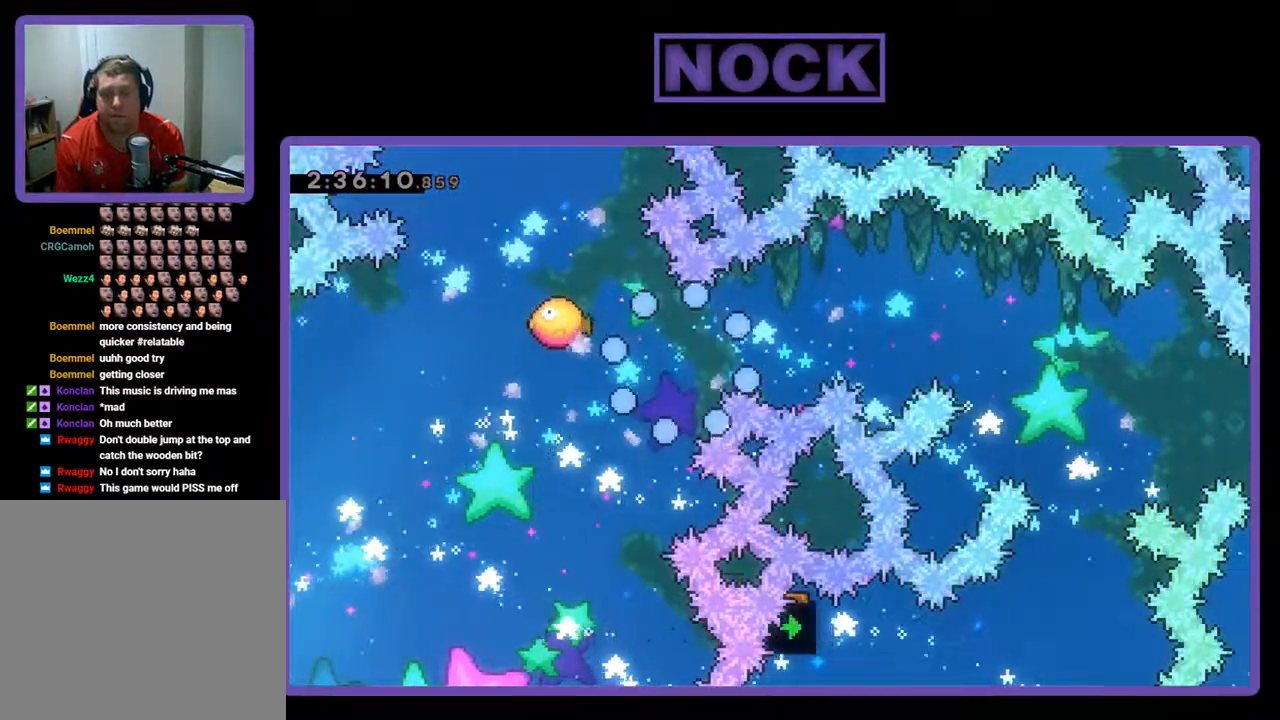
{"buttons": [], "left_stick": "center", "events": []}
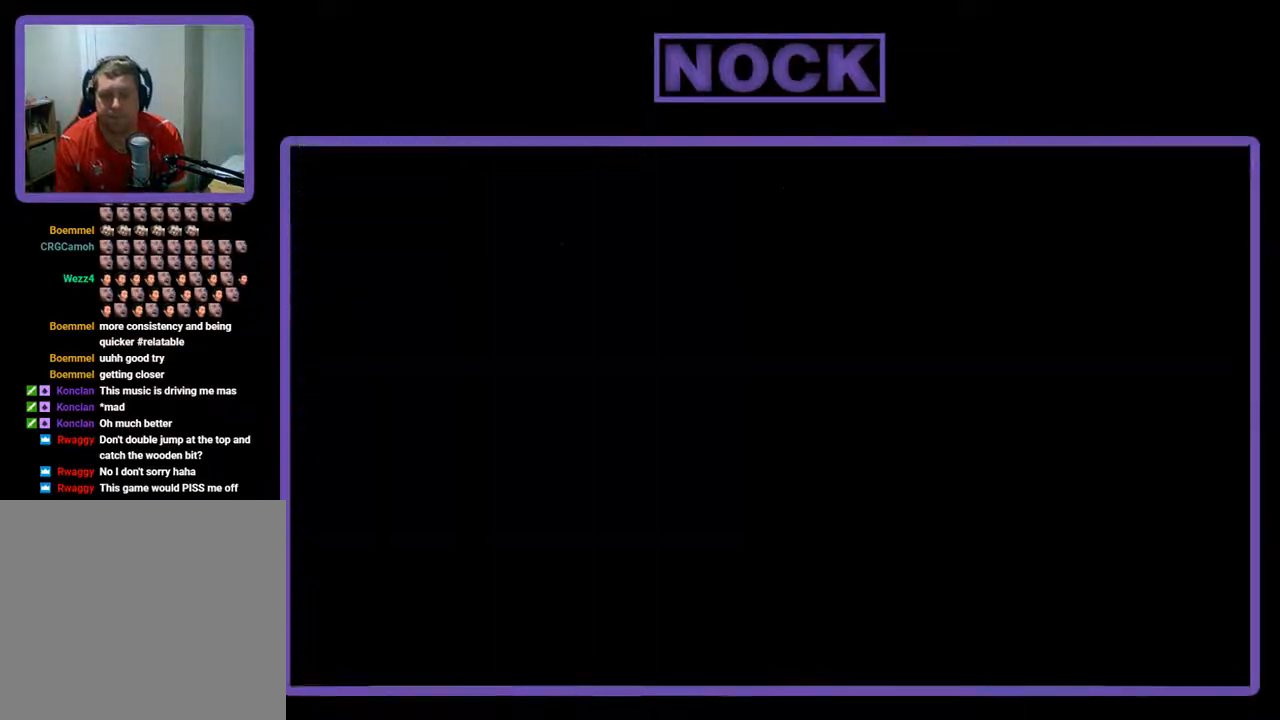
{"buttons": ["R2"], "left_stick": "center", "events": [[133, "R2", "down"]]}
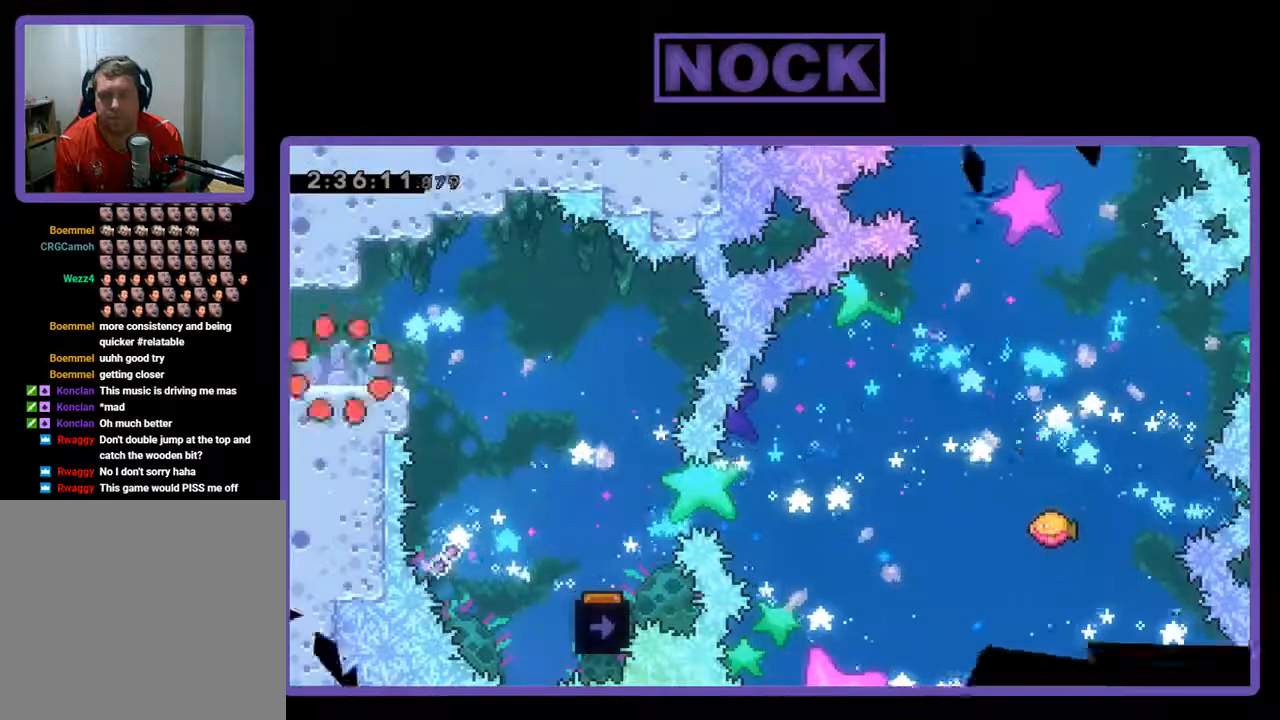
{"buttons": ["R2", "DPAD_RIGHT"], "left_stick": "center", "events": [[433, "DPAD_RIGHT", "down"]]}
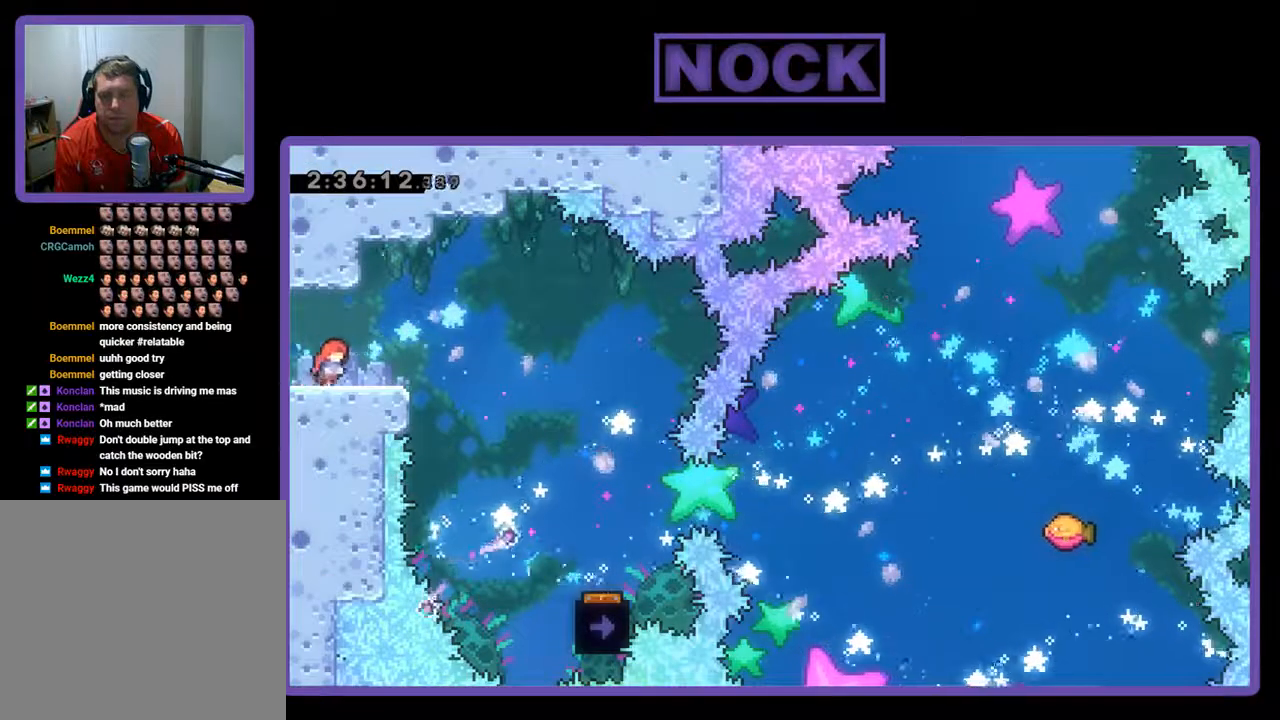
{"buttons": ["R2", "DPAD_RIGHT"], "left_stick": "center", "events": [[67, "CROSS", "down"], [267, "CROSS", "up"]]}
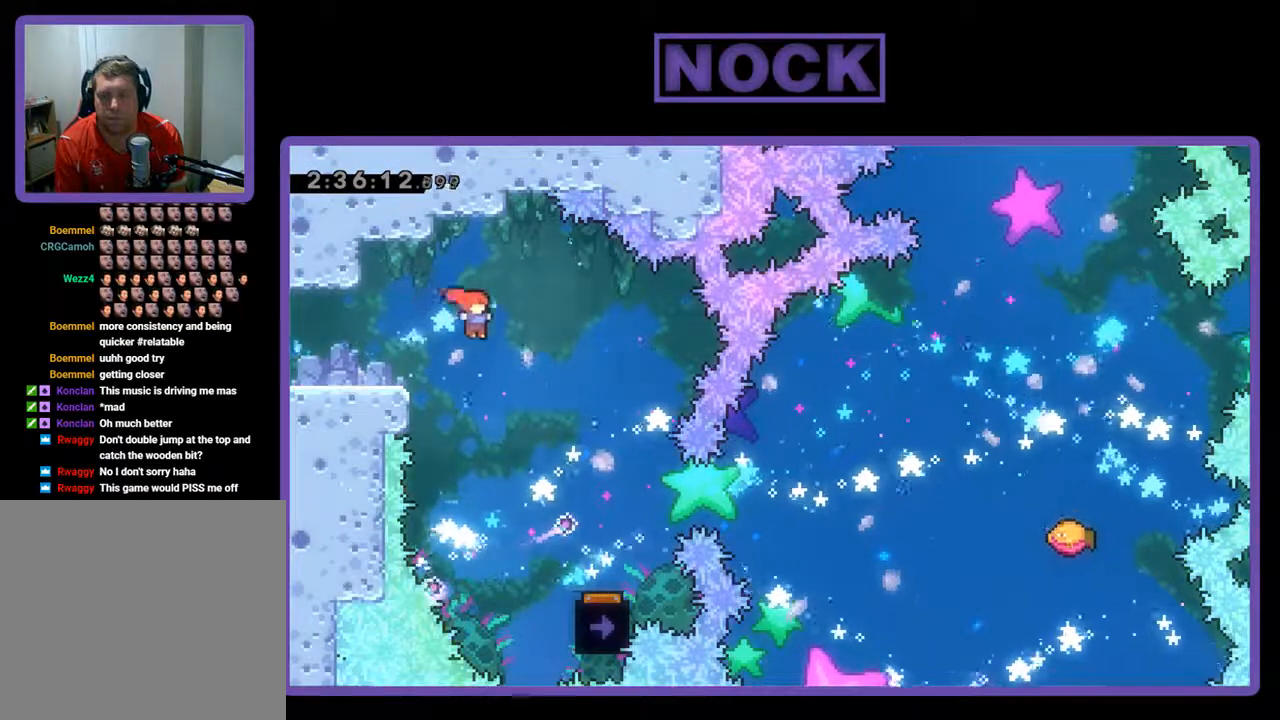
{"buttons": ["R2"], "left_stick": "center", "events": [[433, "DPAD_RIGHT", "up"]]}
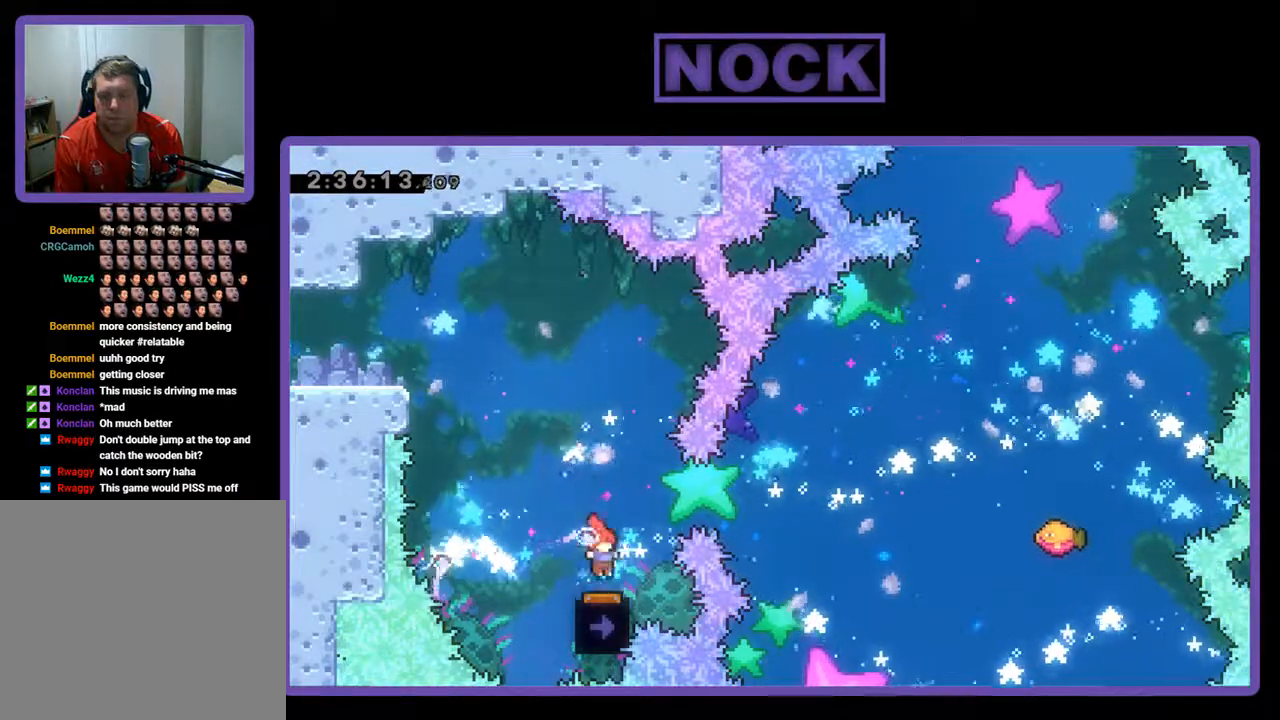
{"buttons": ["R2"], "left_stick": "center", "events": [[300, "DPAD_LEFT", "down"], [500, "DPAD_LEFT", "up"]]}
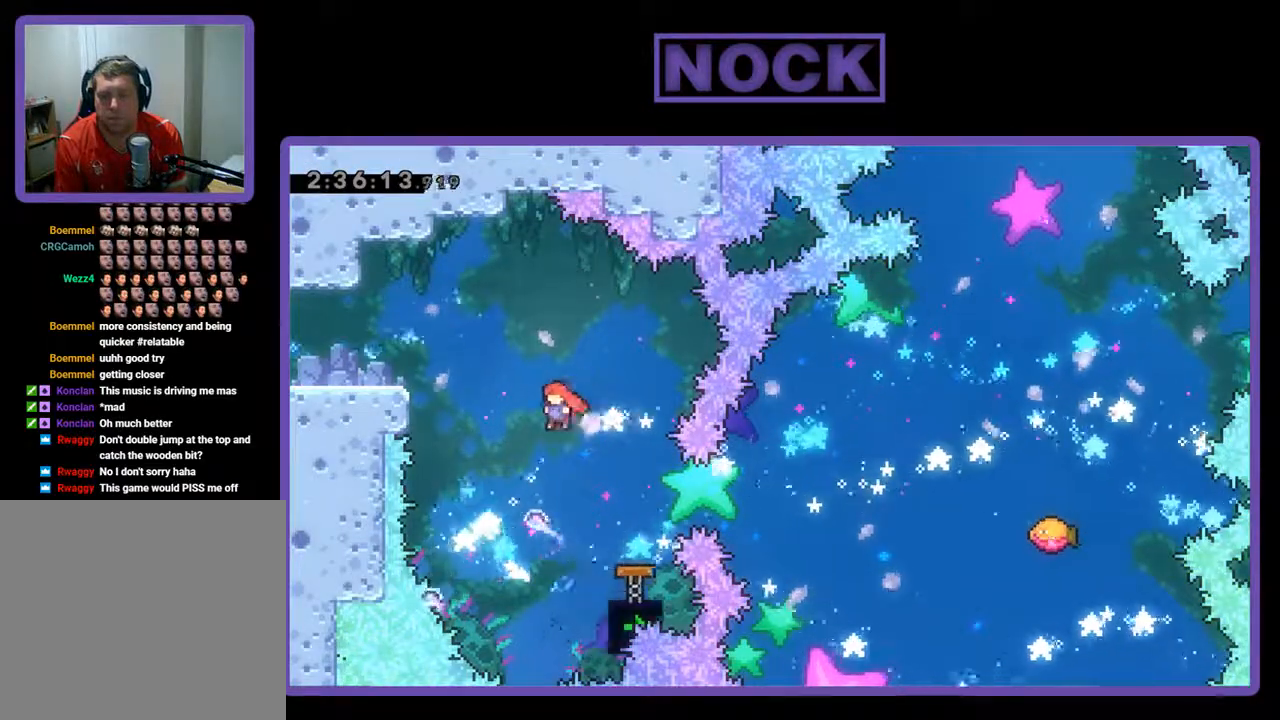
{"buttons": ["CIRCLE", "R2", "DPAD_RIGHT"], "left_stick": "center", "events": [[133, "DPAD_RIGHT", "down"], [233, "CIRCLE", "down"]]}
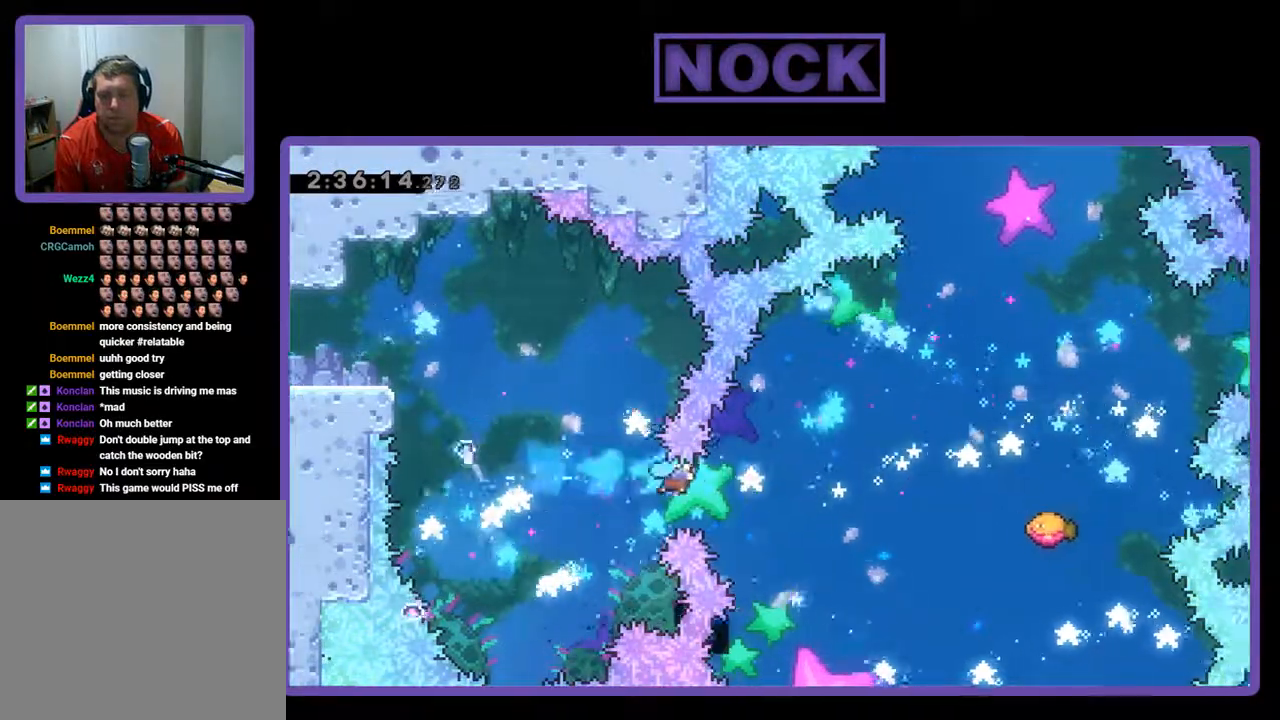
{"buttons": ["R2", "DPAD_RIGHT"], "left_stick": "center", "events": [[167, "CIRCLE", "up"], [200, "DPAD_RIGHT", "up"], [367, "DPAD_RIGHT", "down"]]}
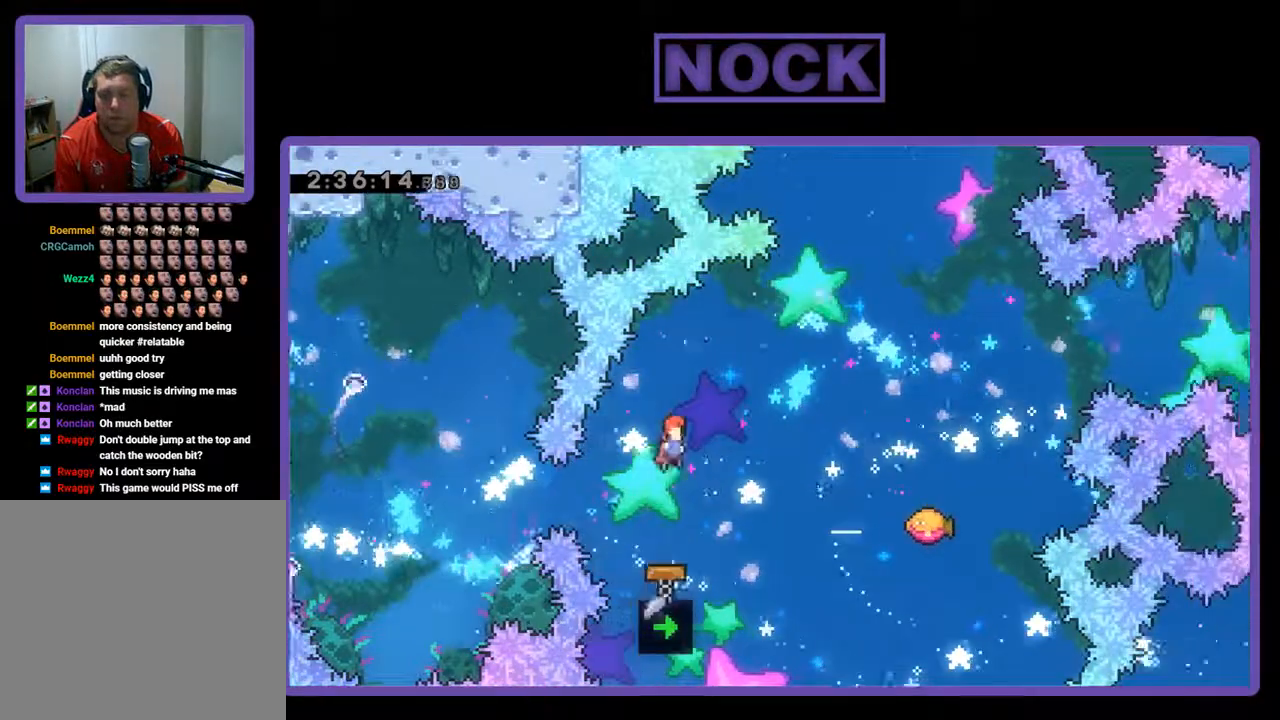
{"buttons": ["R2", "DPAD_RIGHT"], "left_stick": "center", "events": [[167, "DPAD_UP", "down"], [333, "CIRCLE", "down"], [400, "CIRCLE", "up"], [500, "DPAD_UP", "up"]]}
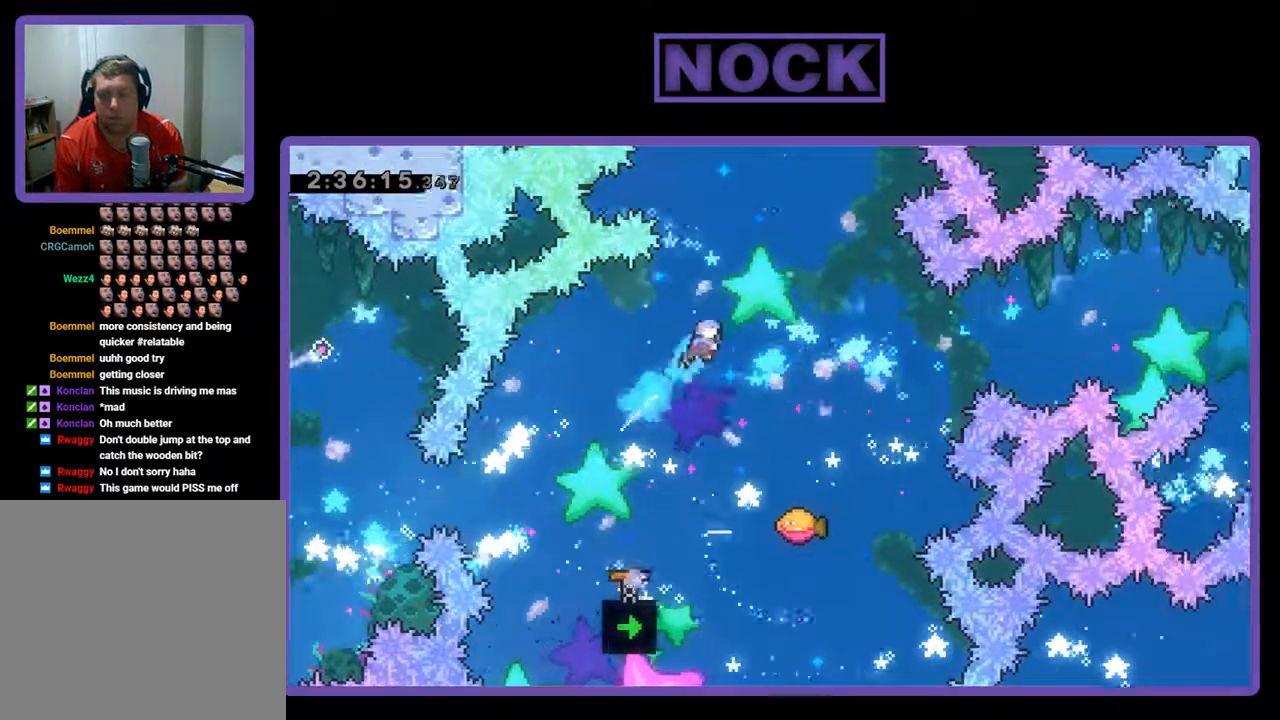
{"buttons": ["R2"], "left_stick": "center", "events": [[167, "DPAD_RIGHT", "up"], [367, "DPAD_RIGHT", "down"], [433, "DPAD_RIGHT", "up"]]}
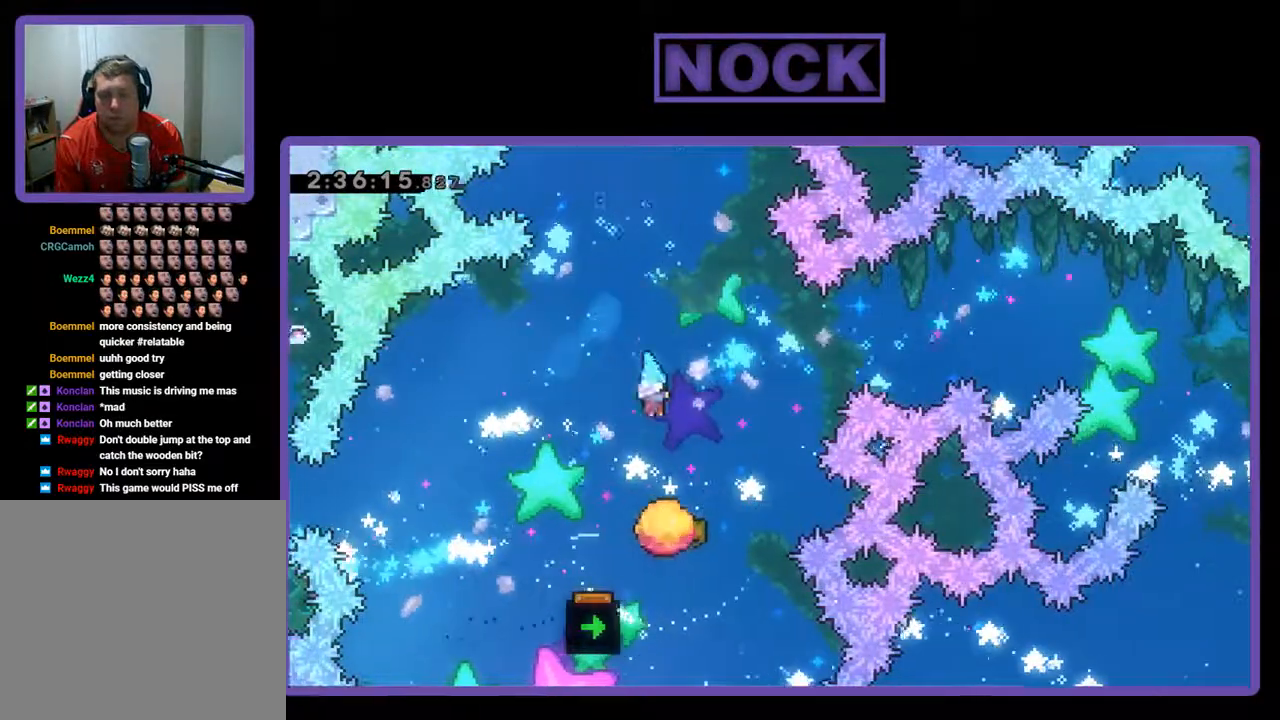
{"buttons": ["R2", "DPAD_UP", "DPAD_RIGHT"], "left_stick": "center", "events": [[100, "DPAD_RIGHT", "down"], [300, "DPAD_UP", "down"]]}
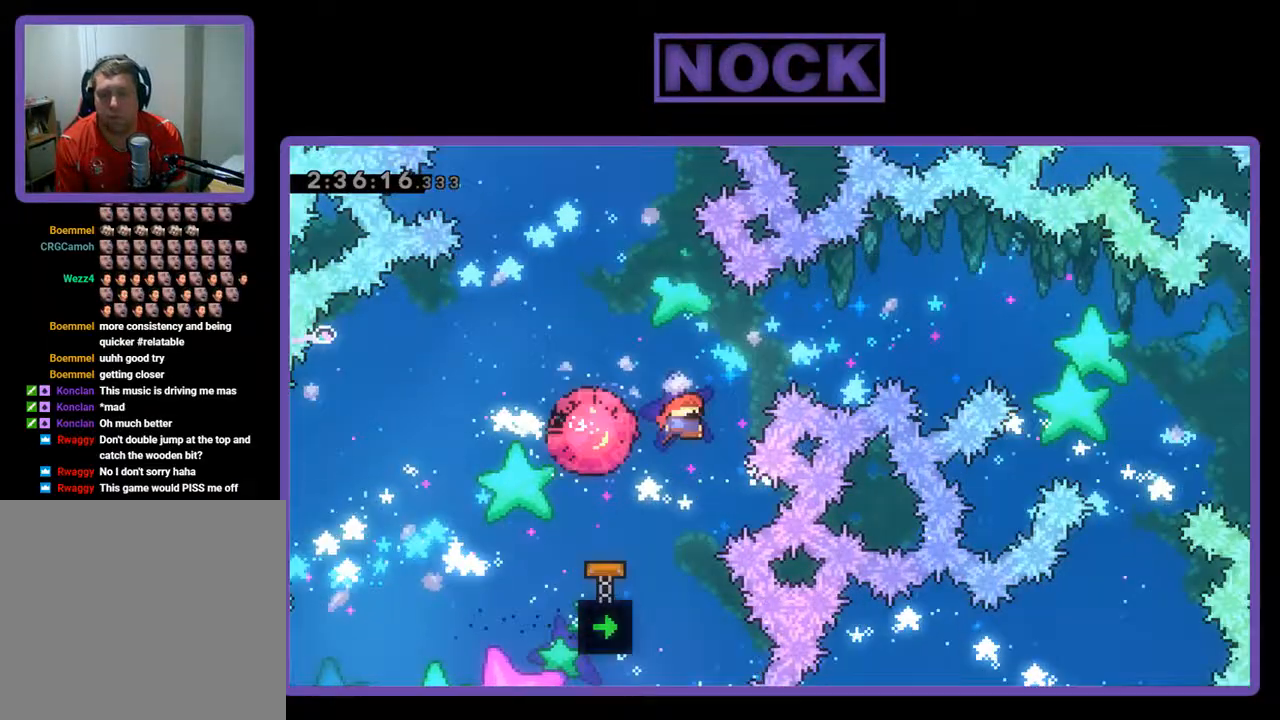
{"buttons": ["R2", "DPAD_UP", "DPAD_RIGHT"], "left_stick": "center", "events": [[100, "DPAD_RIGHT", "up"], [233, "CIRCLE", "down"], [333, "DPAD_RIGHT", "down"], [400, "CIRCLE", "up"]]}
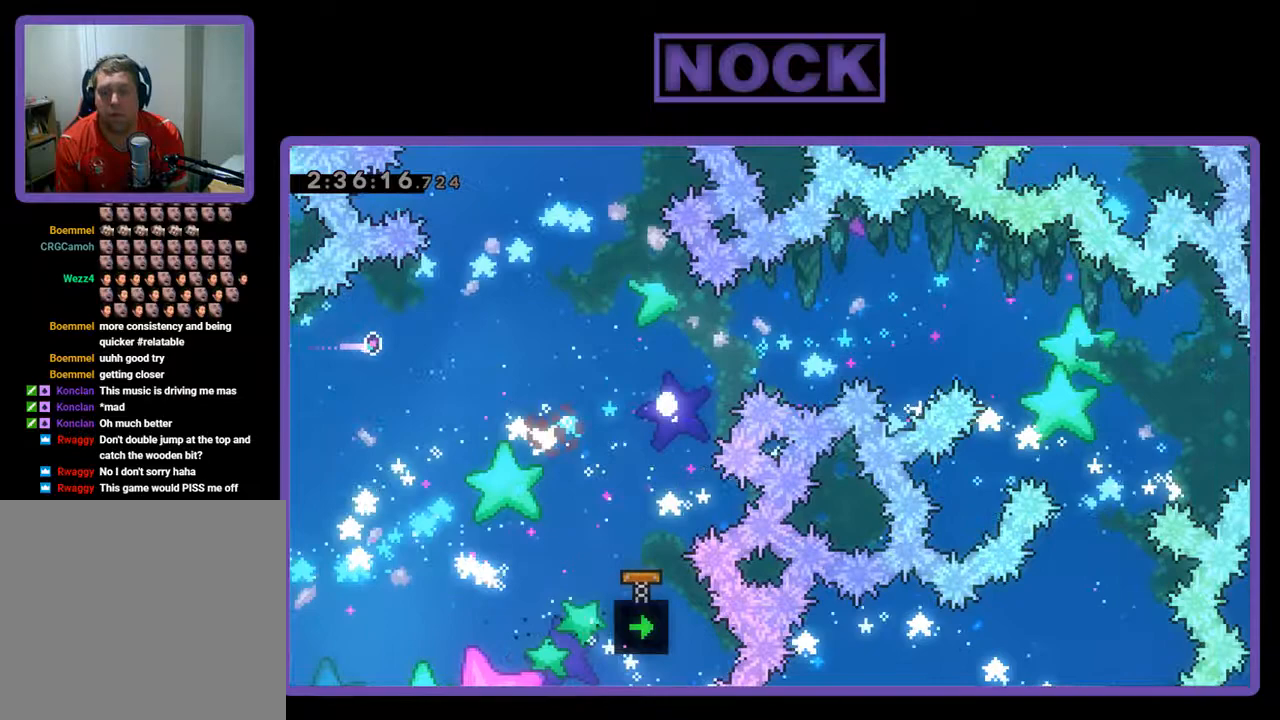
{"buttons": [], "left_stick": "center", "events": [[133, "DPAD_RIGHT", "up"], [167, "DPAD_UP", "up"], [200, "R2", "up"]]}
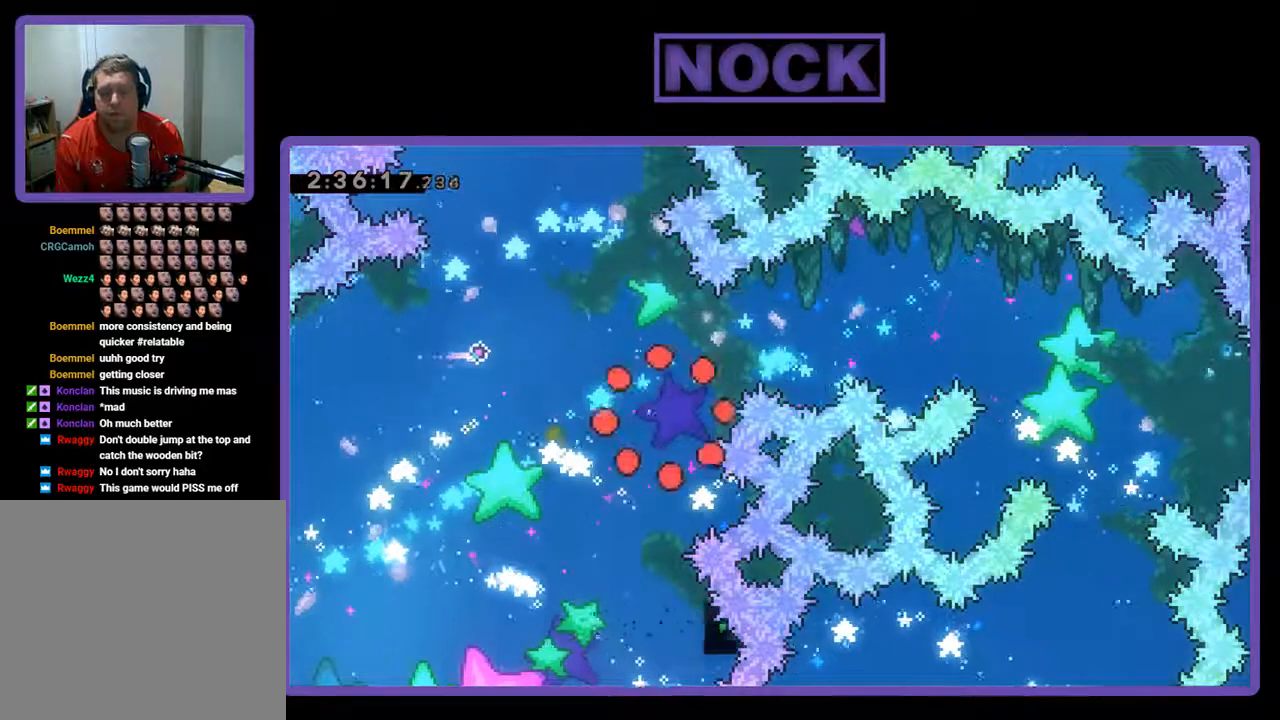
{"buttons": [], "left_stick": "center", "events": []}
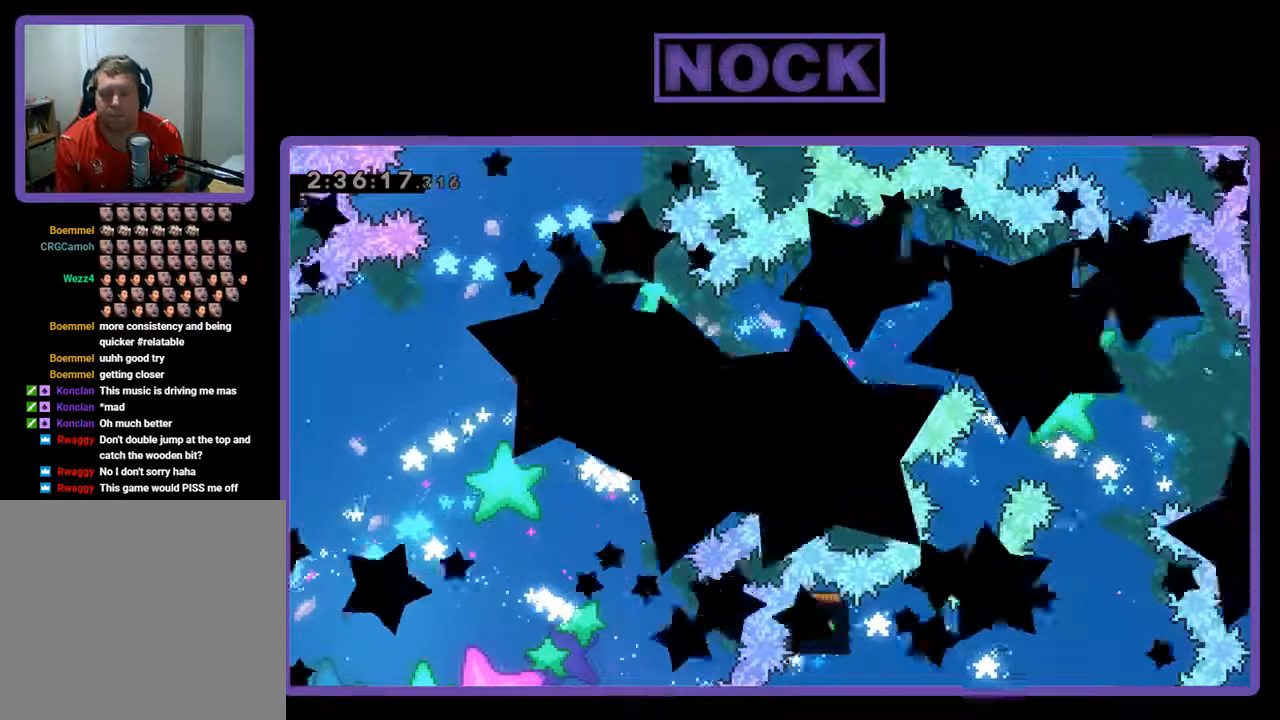
{"buttons": ["R2"], "left_stick": "center", "events": [[67, "R2", "down"]]}
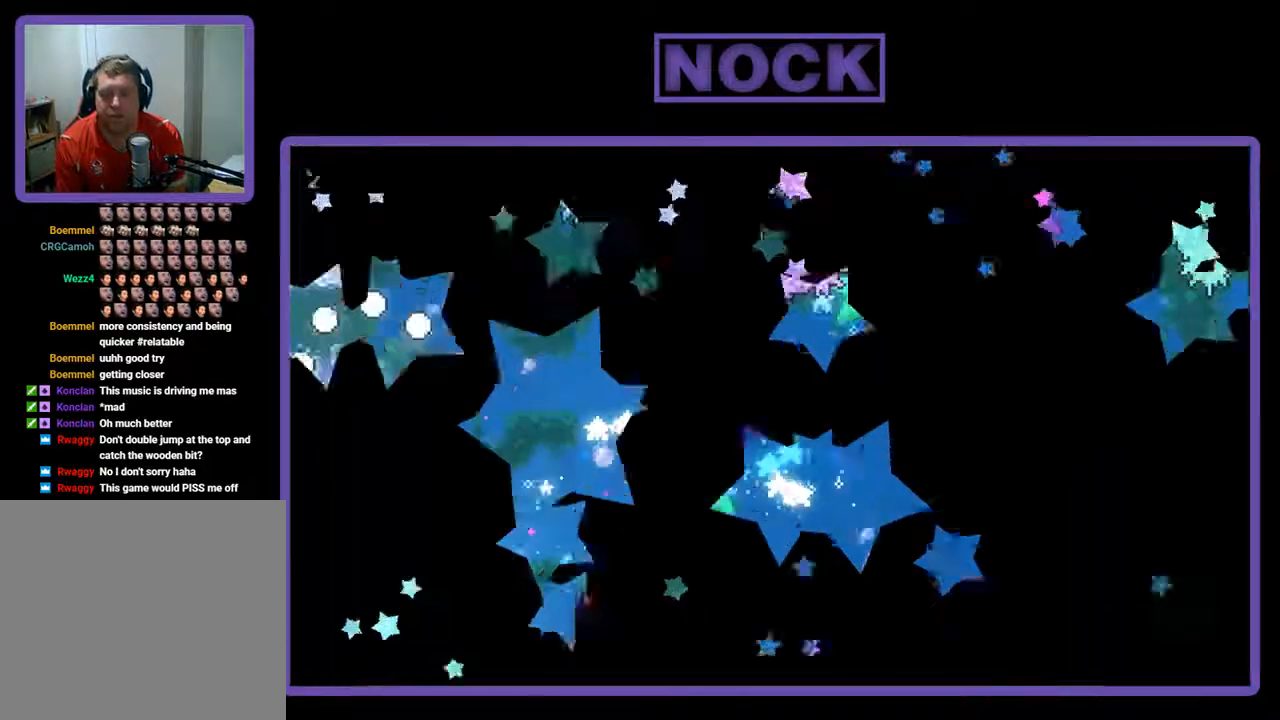
{"buttons": ["R2"], "left_stick": "center", "events": []}
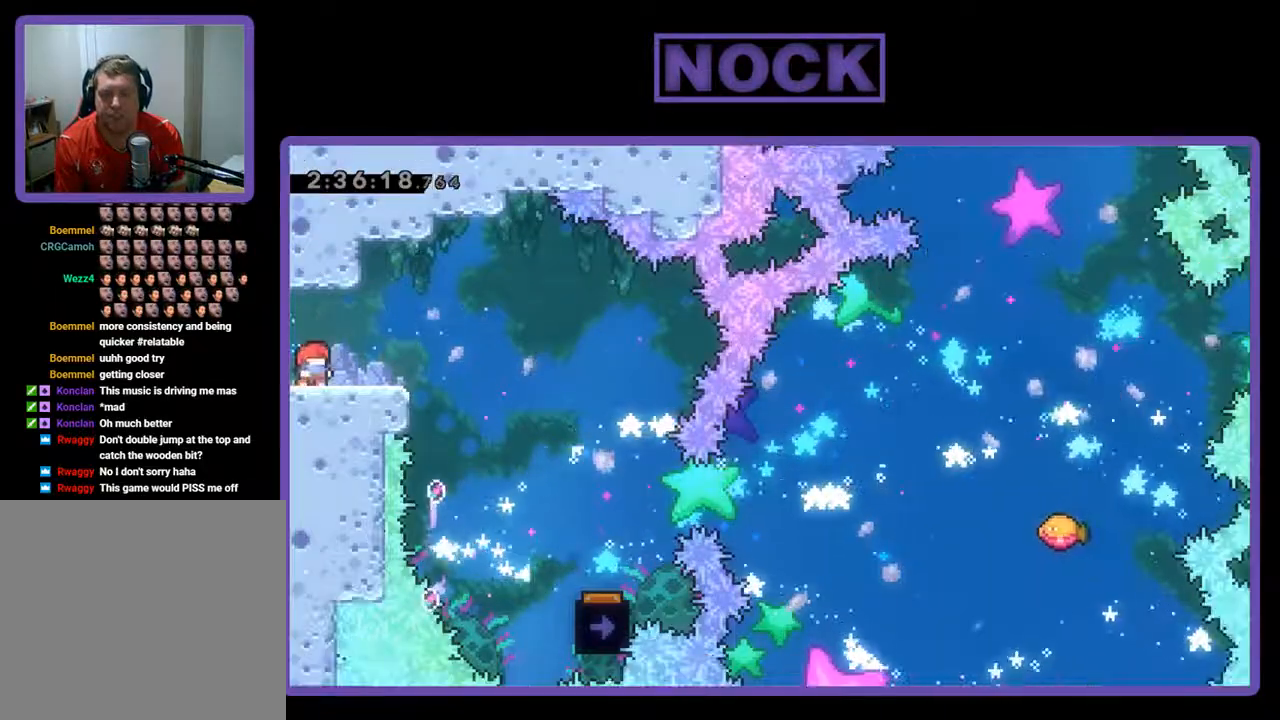
{"buttons": ["R2", "DPAD_RIGHT"], "left_stick": "center", "events": [[33, "DPAD_RIGHT", "down"], [200, "CROSS", "down"], [367, "CROSS", "up"]]}
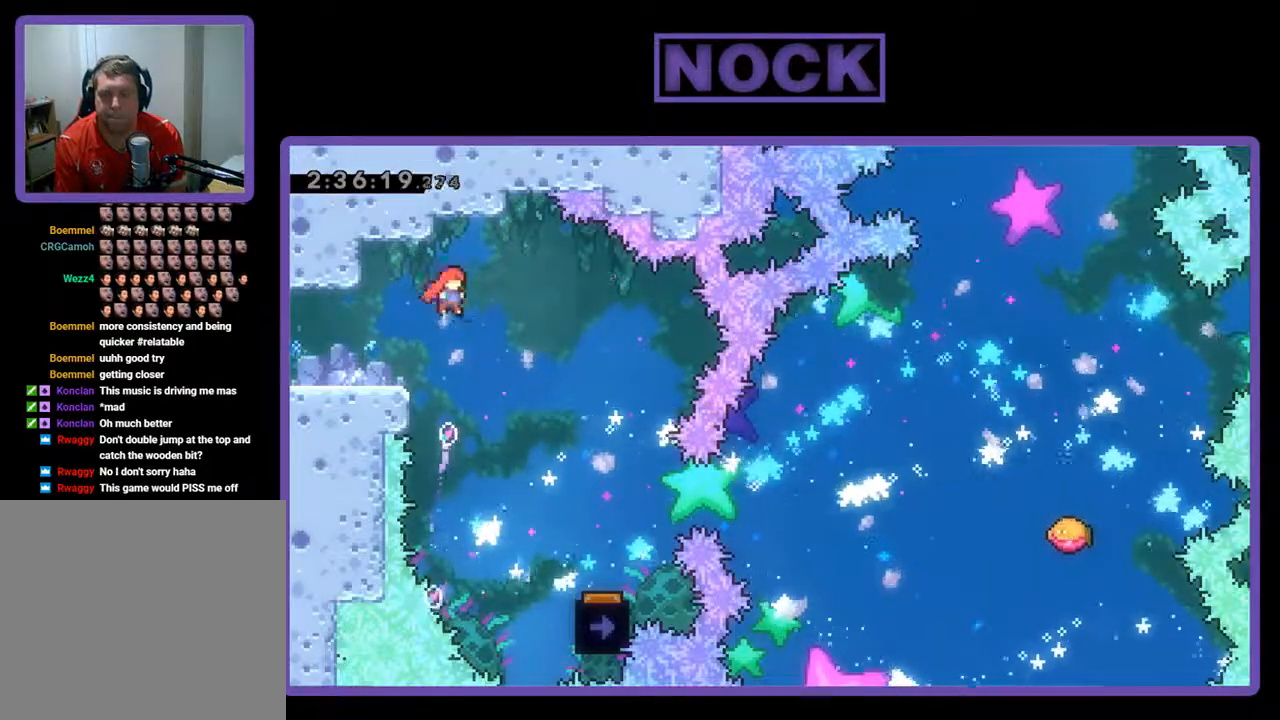
{"buttons": ["R2", "DPAD_RIGHT"], "left_stick": "center", "events": []}
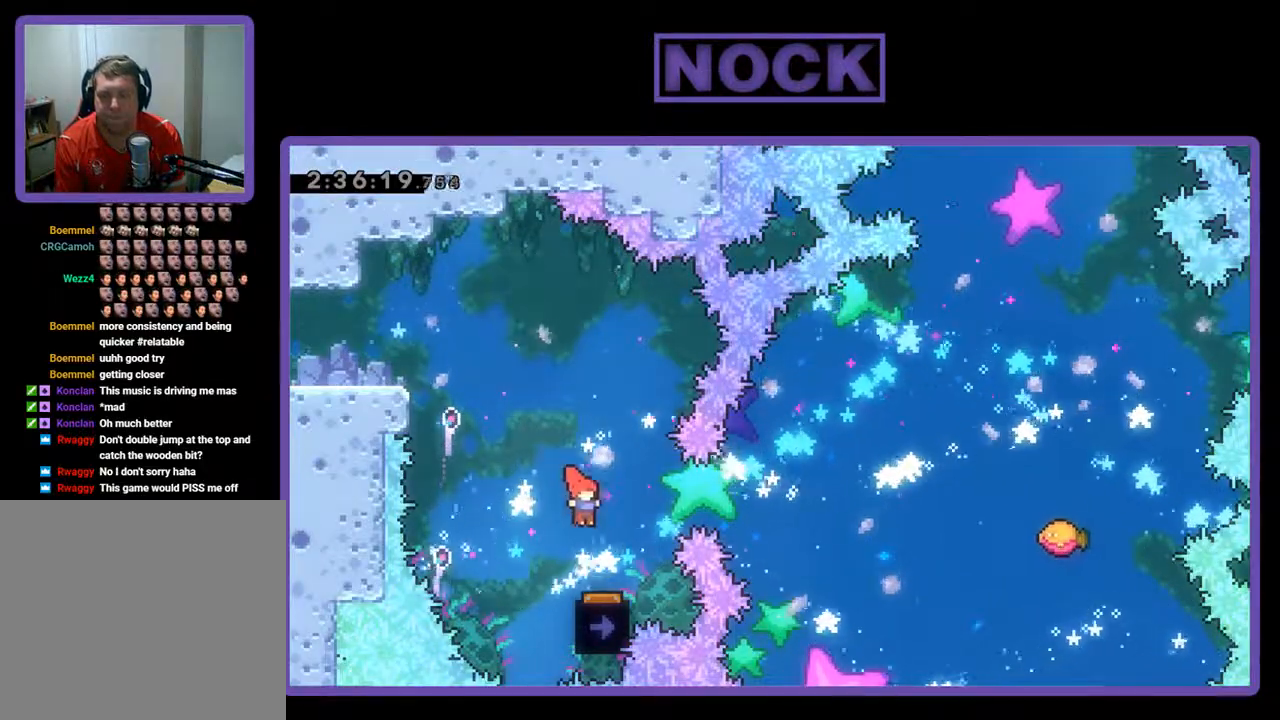
{"buttons": ["R2", "DPAD_RIGHT"], "left_stick": "center", "events": []}